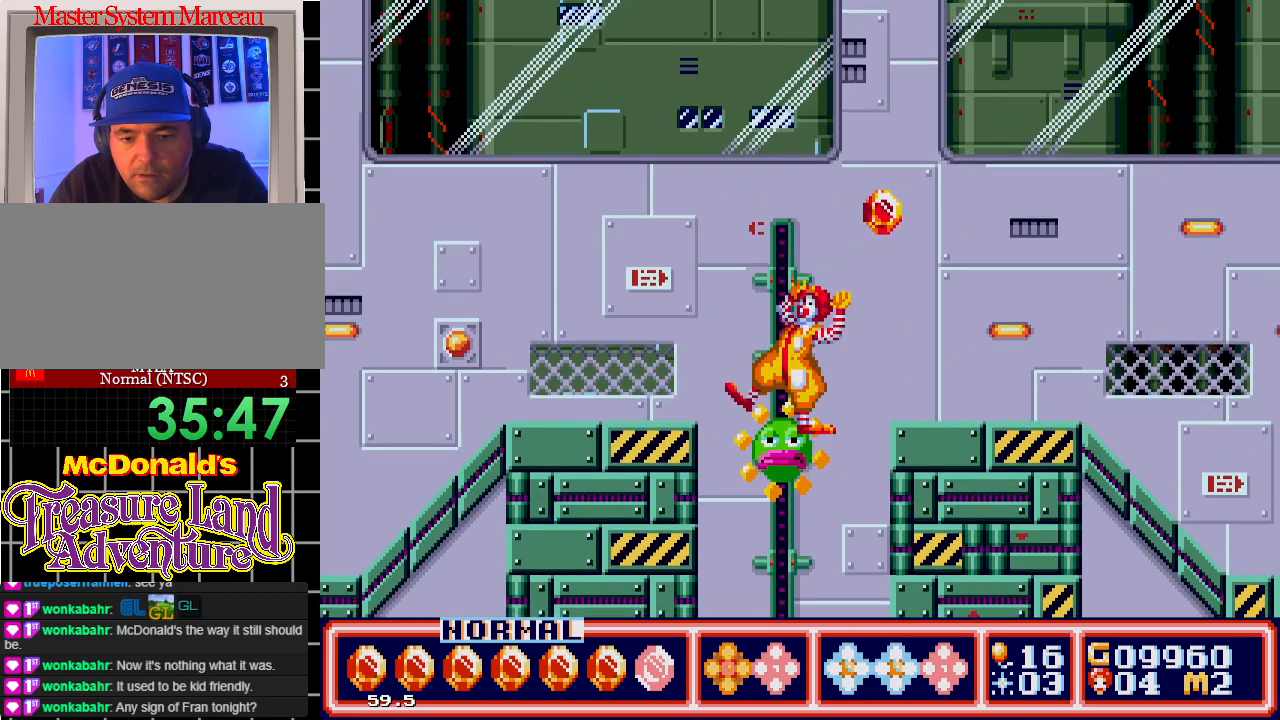
Gameplay with a controller; each line is a JSON object with the inputs held at the frame after it. "events" lists button and stick changes between this image and that frame as [ms after this image, input, new state], when the widget could be followed in between. Not read: L3 R3.
{"buttons": ["DPAD_UP"], "events": [[17, "B", "up"], [133, "DPAD_LEFT", "up"], [133, "DPAD_RIGHT", "down"], [150, "B", "down"], [283, "B", "up"], [300, "B", "down"], [400, "B", "up"], [483, "DPAD_RIGHT", "up"]]}
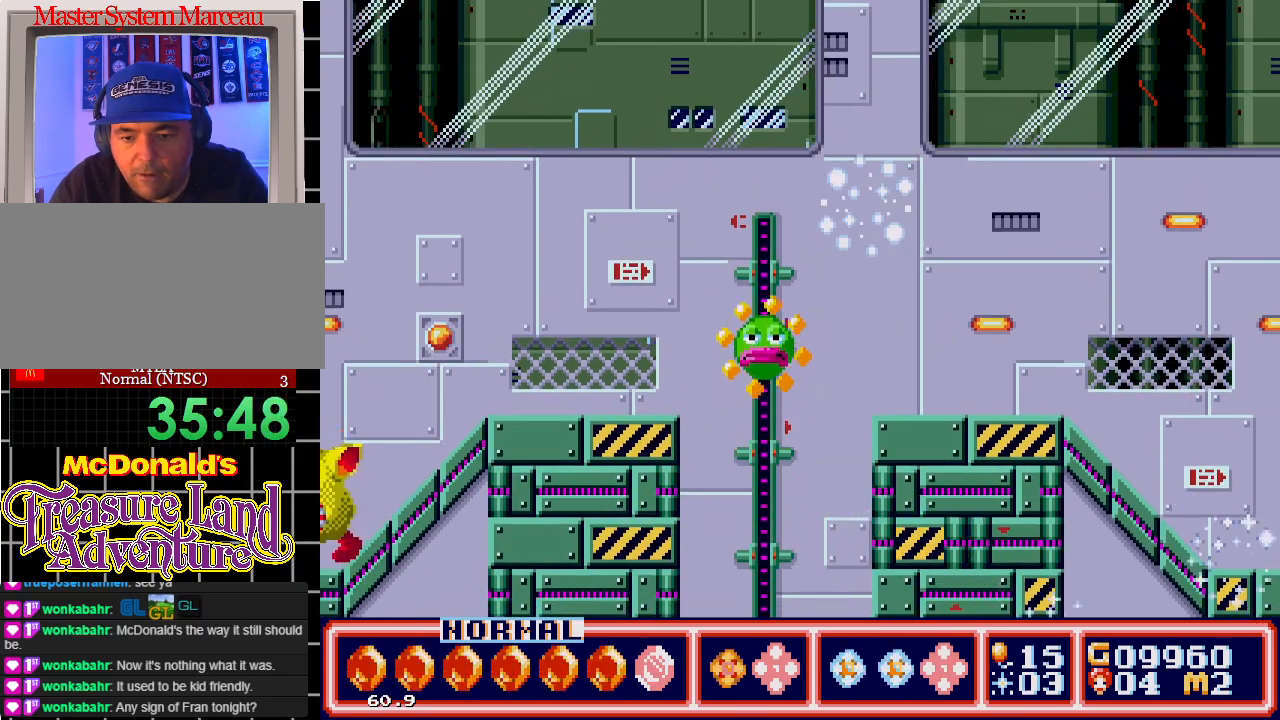
{"buttons": ["DPAD_UP", "DPAD_RIGHT"], "events": [[317, "DPAD_LEFT", "down"], [383, "DPAD_LEFT", "up"], [483, "DPAD_RIGHT", "down"]]}
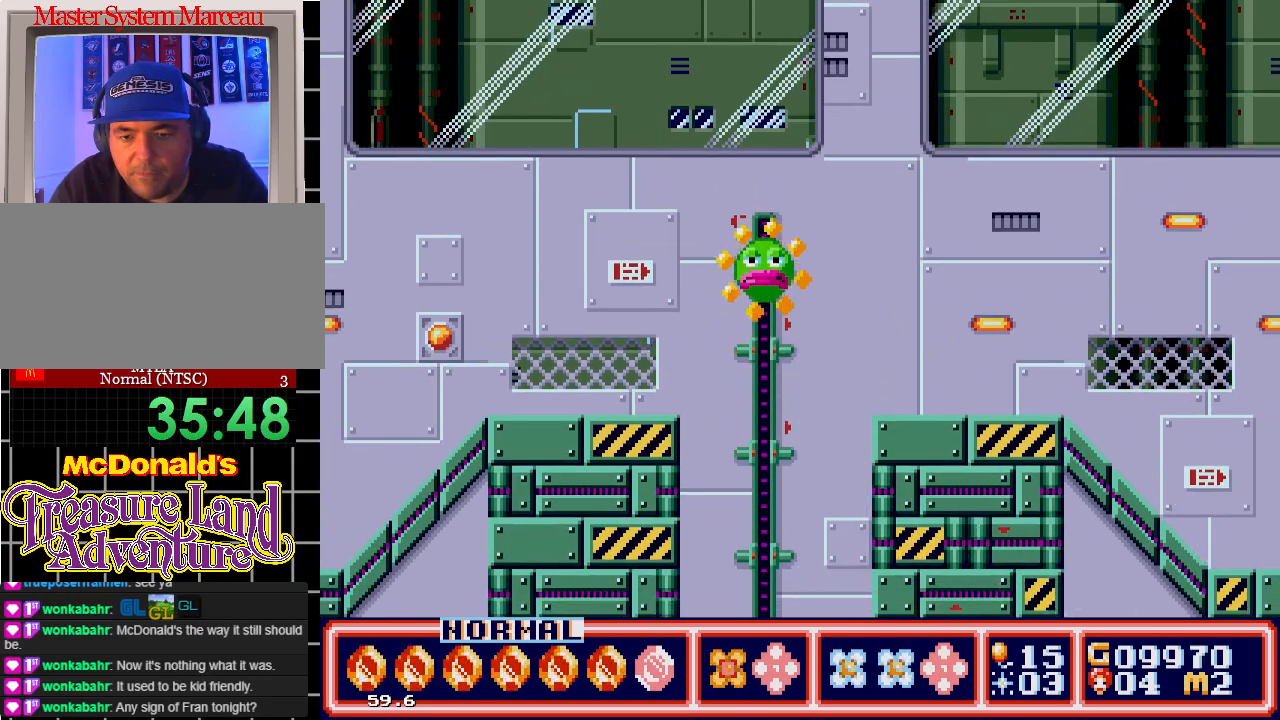
{"buttons": ["DPAD_DOWN", "DPAD_RIGHT"], "events": [[283, "DPAD_UP", "up"], [450, "DPAD_DOWN", "down"]]}
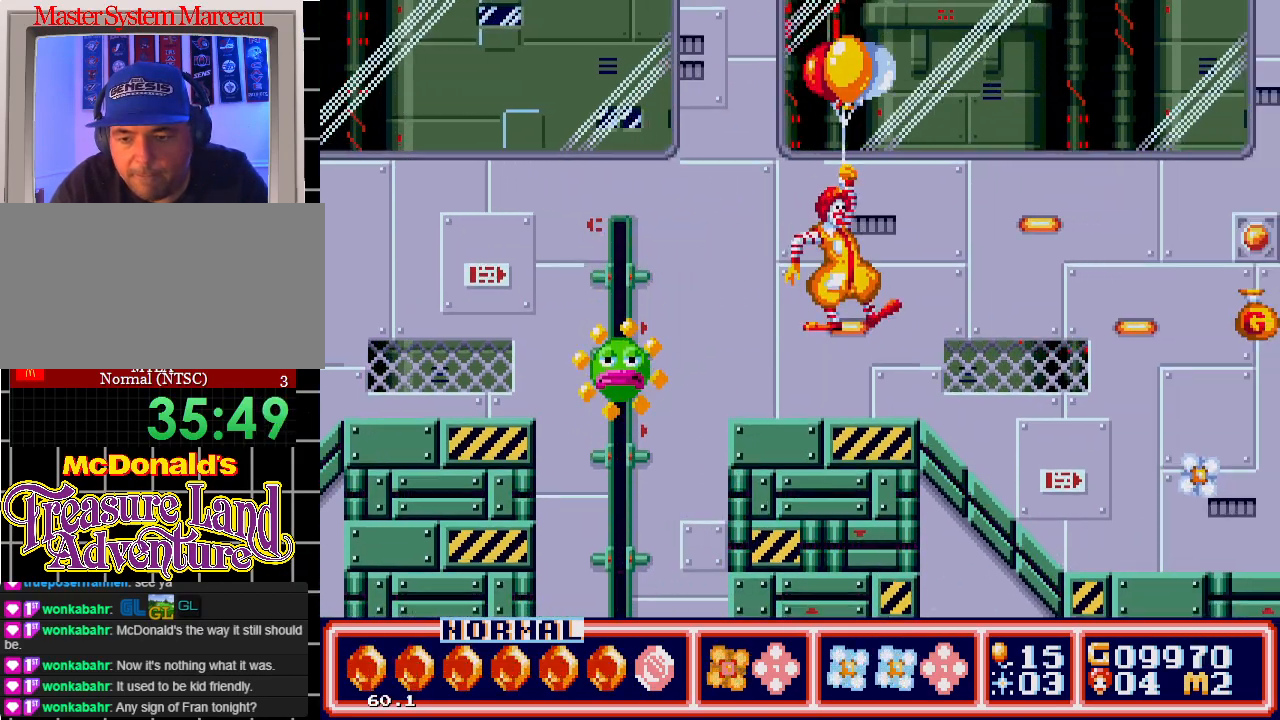
{"buttons": ["DPAD_RIGHT"], "events": [[67, "DPAD_DOWN", "up"], [250, "C", "down"], [300, "C", "up"]]}
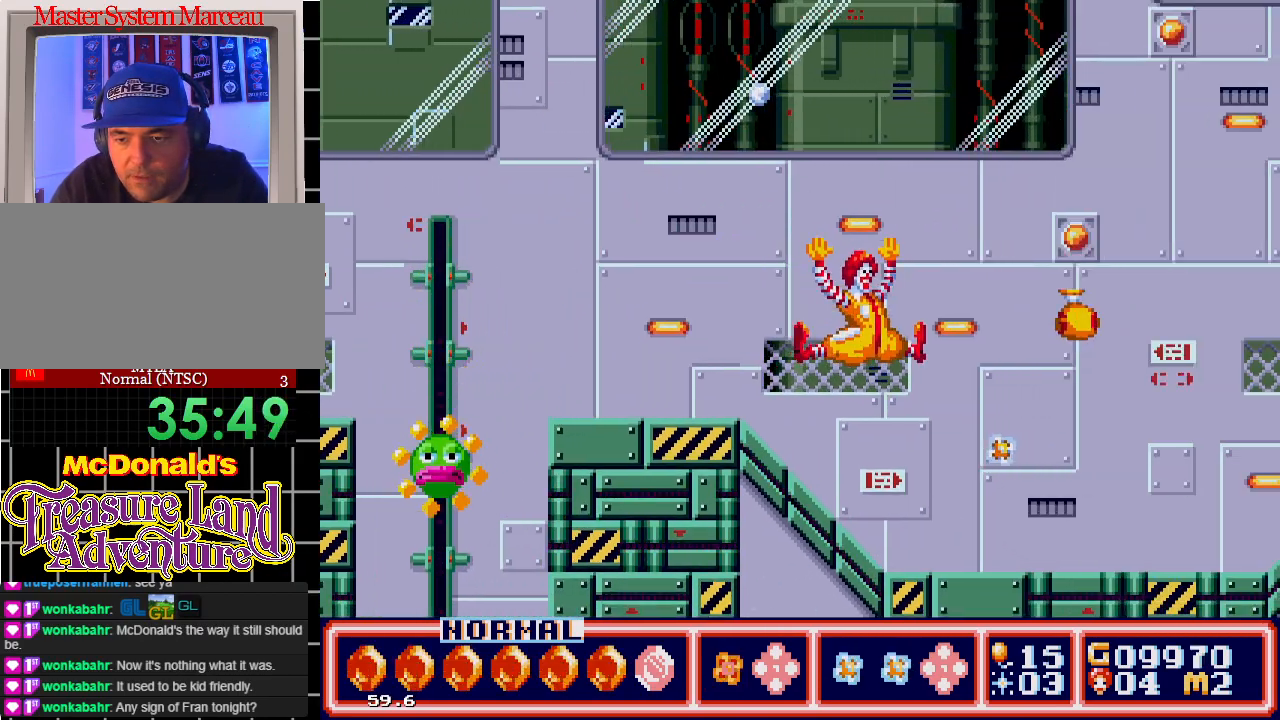
{"buttons": ["C", "DPAD_RIGHT"], "events": [[233, "DPAD_RIGHT", "up"], [333, "C", "down"], [333, "DPAD_RIGHT", "down"]]}
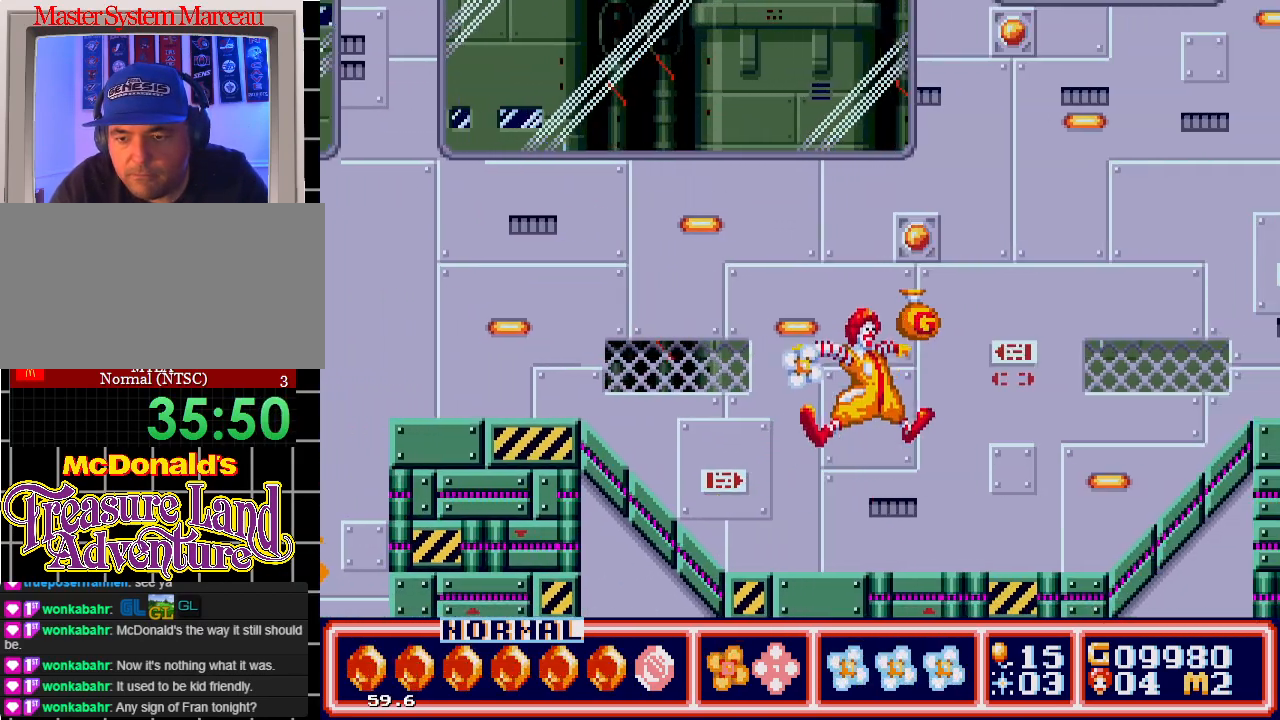
{"buttons": [], "events": [[350, "C", "up"], [350, "DPAD_RIGHT", "up"]]}
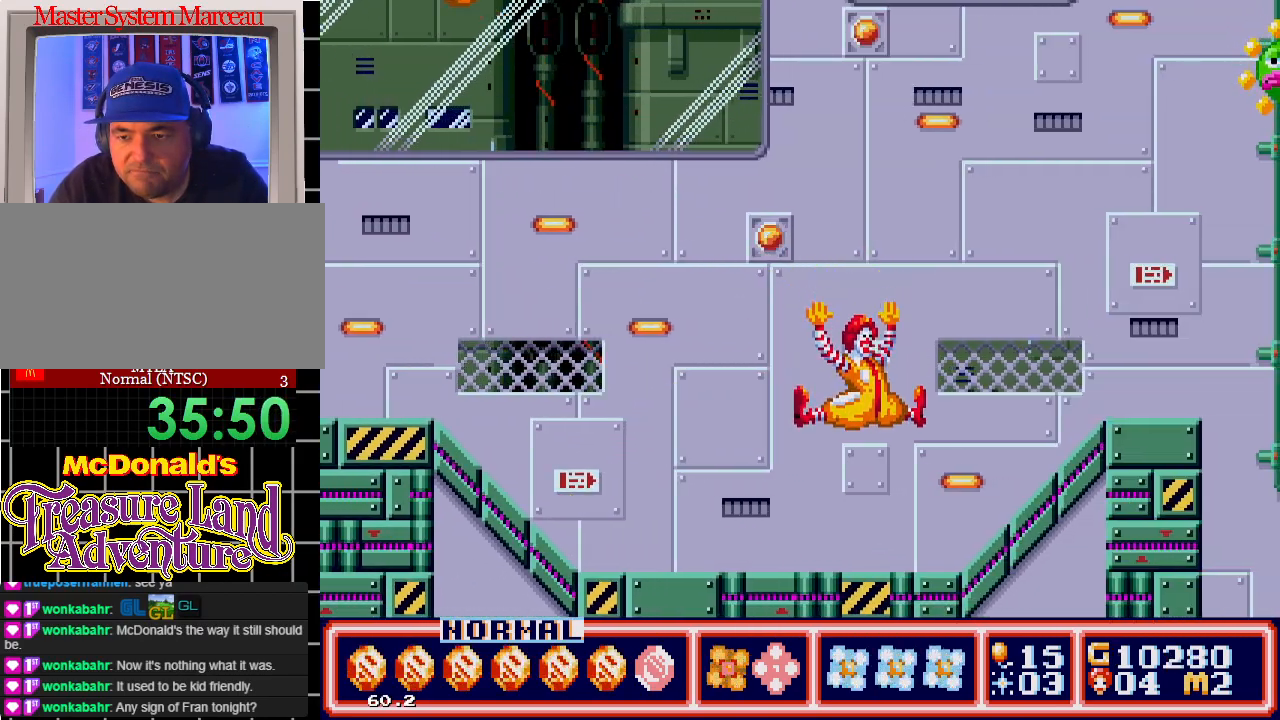
{"buttons": ["C", "DPAD_RIGHT"], "events": [[133, "DPAD_RIGHT", "down"], [233, "C", "down"]]}
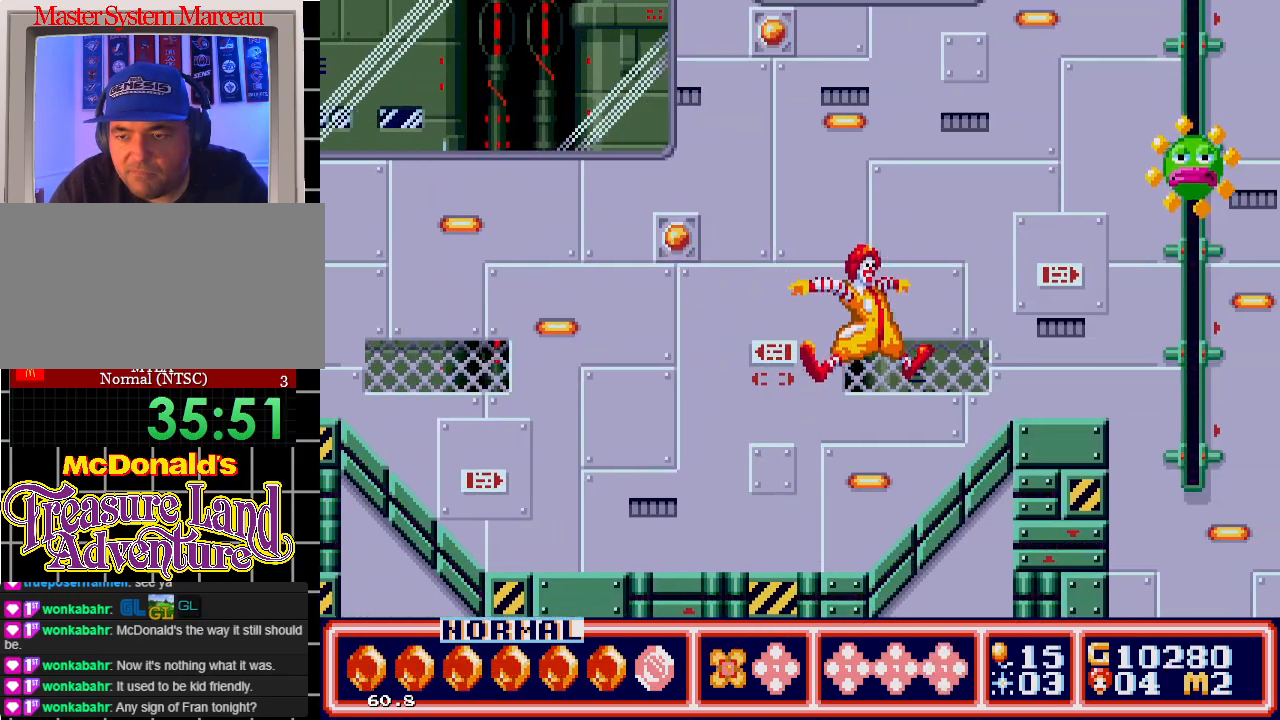
{"buttons": [], "events": [[183, "B", "down"], [250, "C", "up"], [367, "B", "up"], [417, "DPAD_RIGHT", "up"]]}
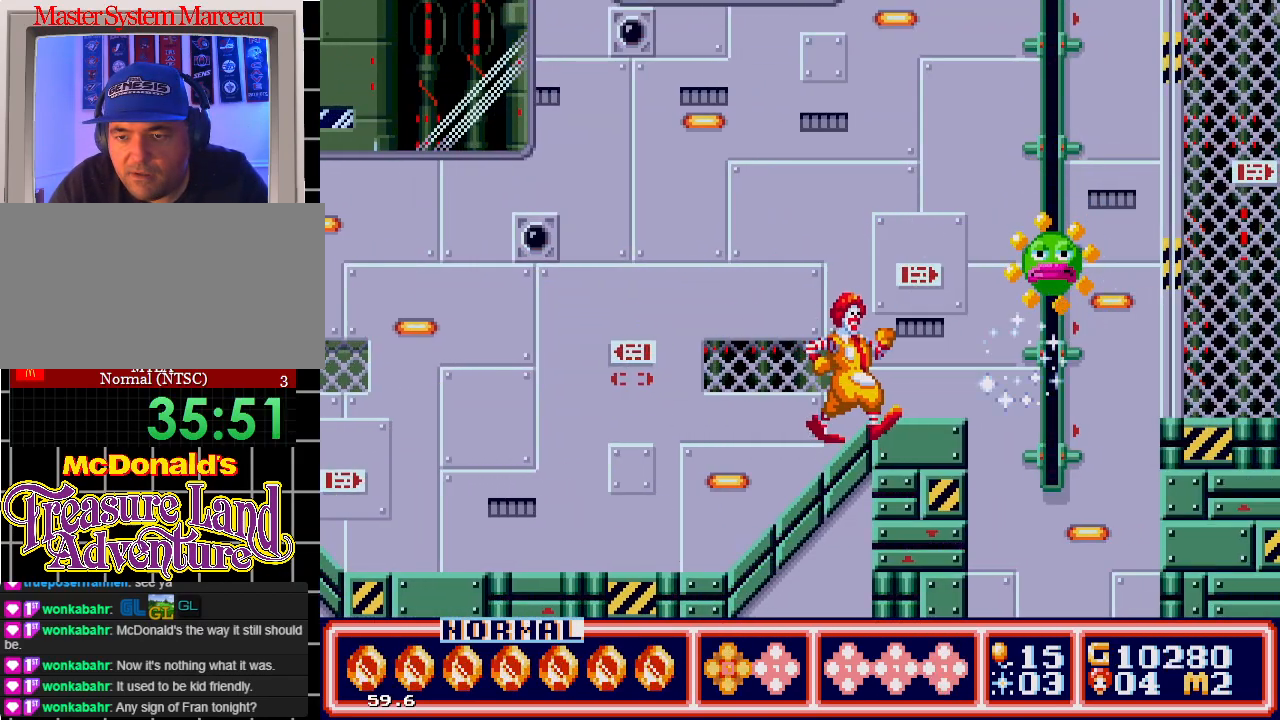
{"buttons": [], "events": [[83, "C", "down"], [100, "DPAD_RIGHT", "down"], [183, "DPAD_RIGHT", "up"], [200, "C", "up"], [267, "B", "down"], [283, "DPAD_RIGHT", "down"], [367, "B", "up"], [400, "DPAD_RIGHT", "up"]]}
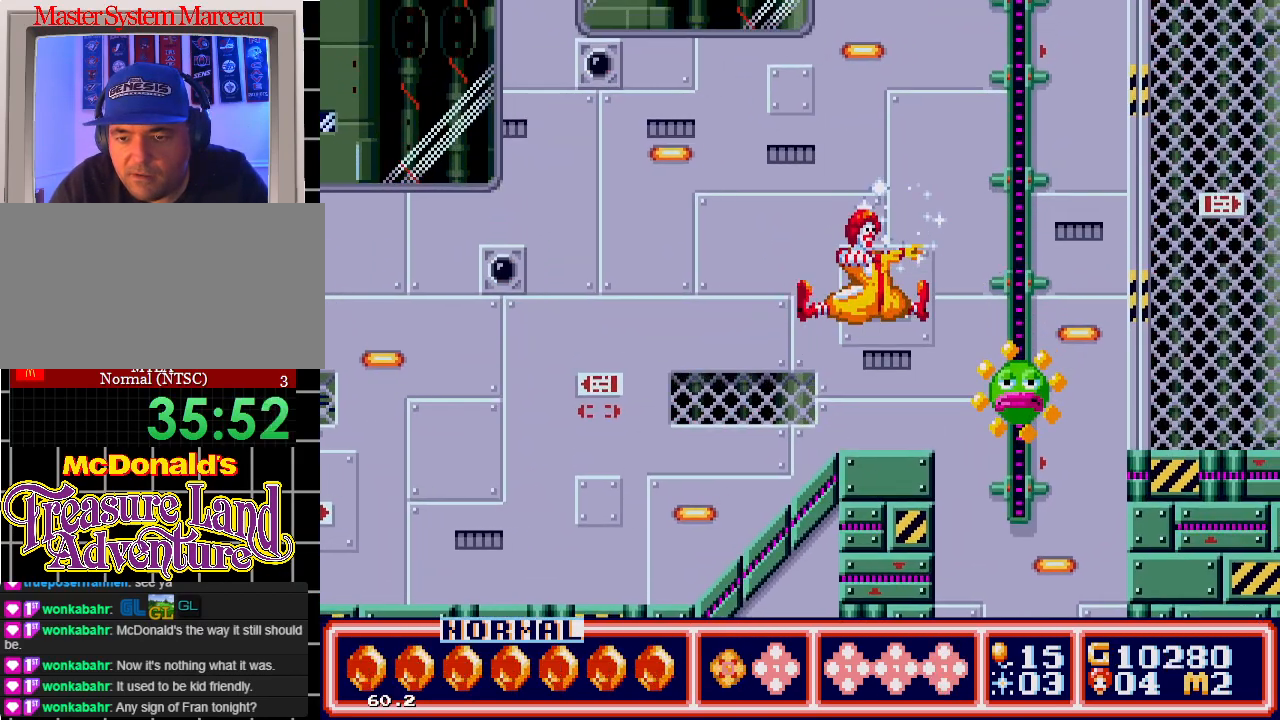
{"buttons": [], "events": [[17, "DPAD_RIGHT", "down"], [100, "DPAD_RIGHT", "up"], [167, "B", "down"], [267, "B", "up"], [333, "B", "down"], [433, "B", "up"]]}
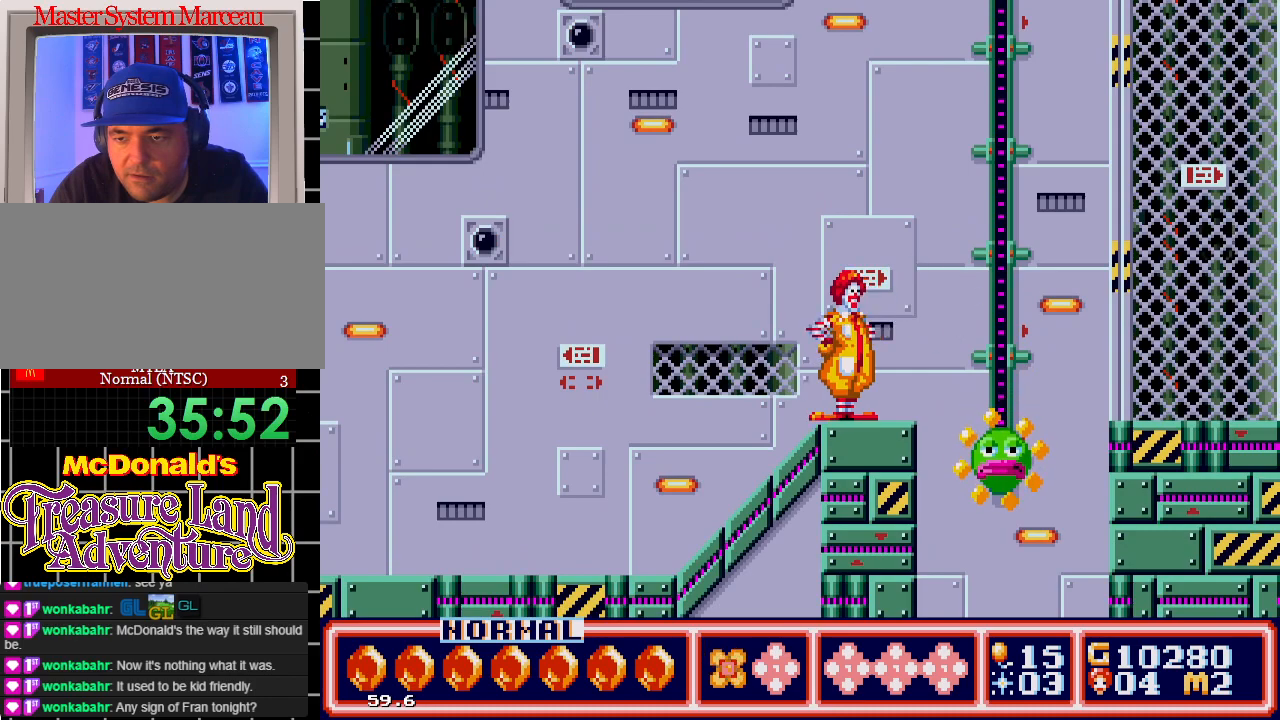
{"buttons": [], "events": [[17, "B", "down"], [100, "B", "up"], [100, "DPAD_RIGHT", "down"], [183, "DPAD_RIGHT", "up"], [417, "DPAD_RIGHT", "down"], [483, "DPAD_RIGHT", "up"]]}
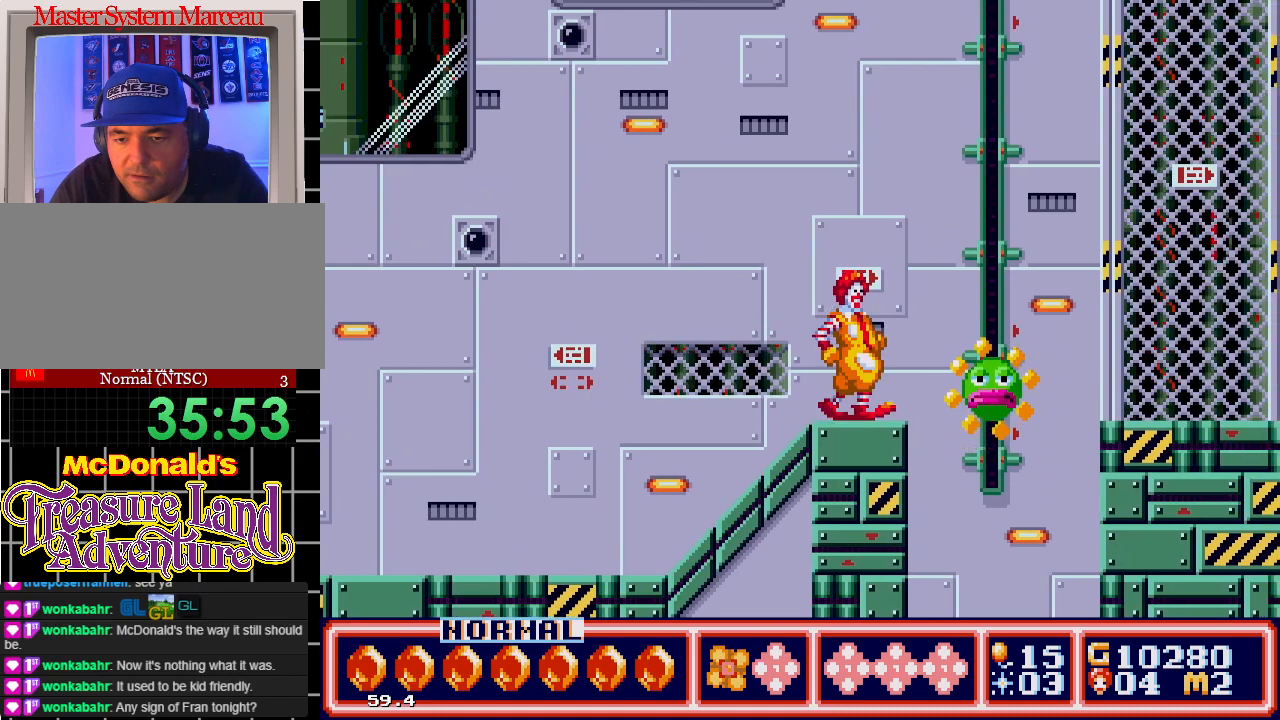
{"buttons": [], "events": [[133, "B", "down"], [250, "B", "up"]]}
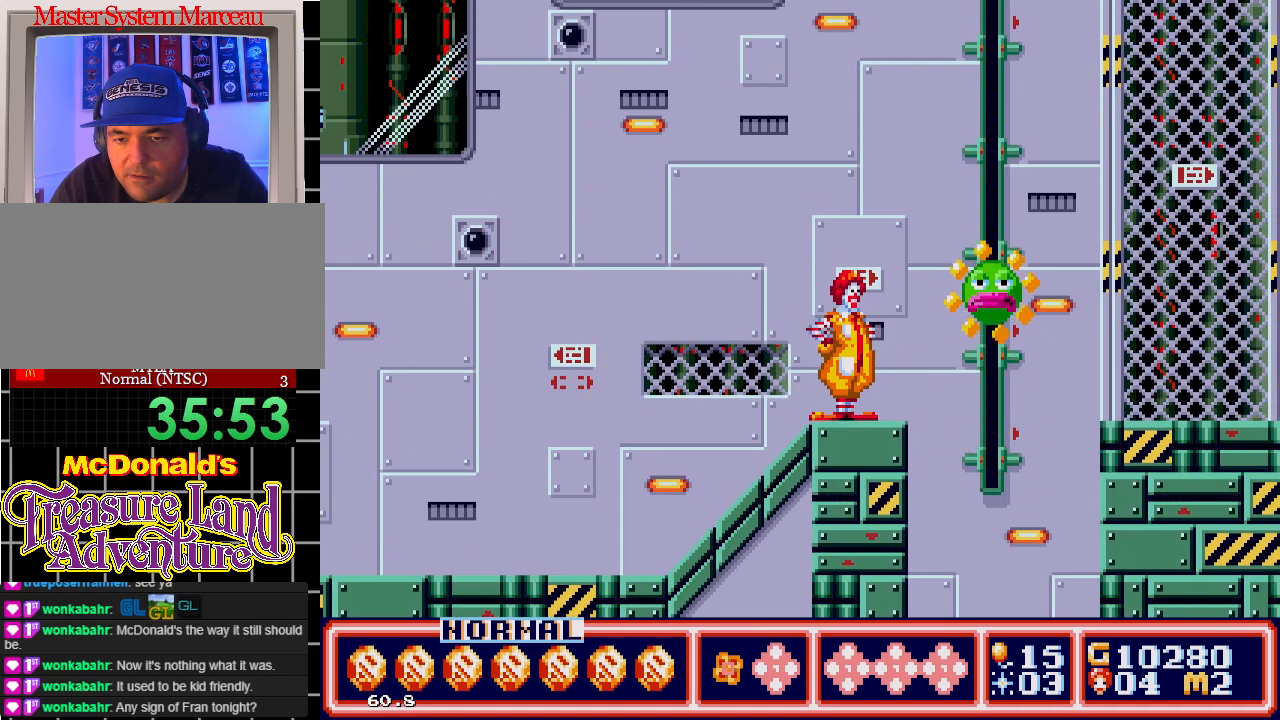
{"buttons": [], "events": [[50, "B", "down"], [133, "B", "up"], [400, "DPAD_RIGHT", "down"], [467, "DPAD_RIGHT", "up"]]}
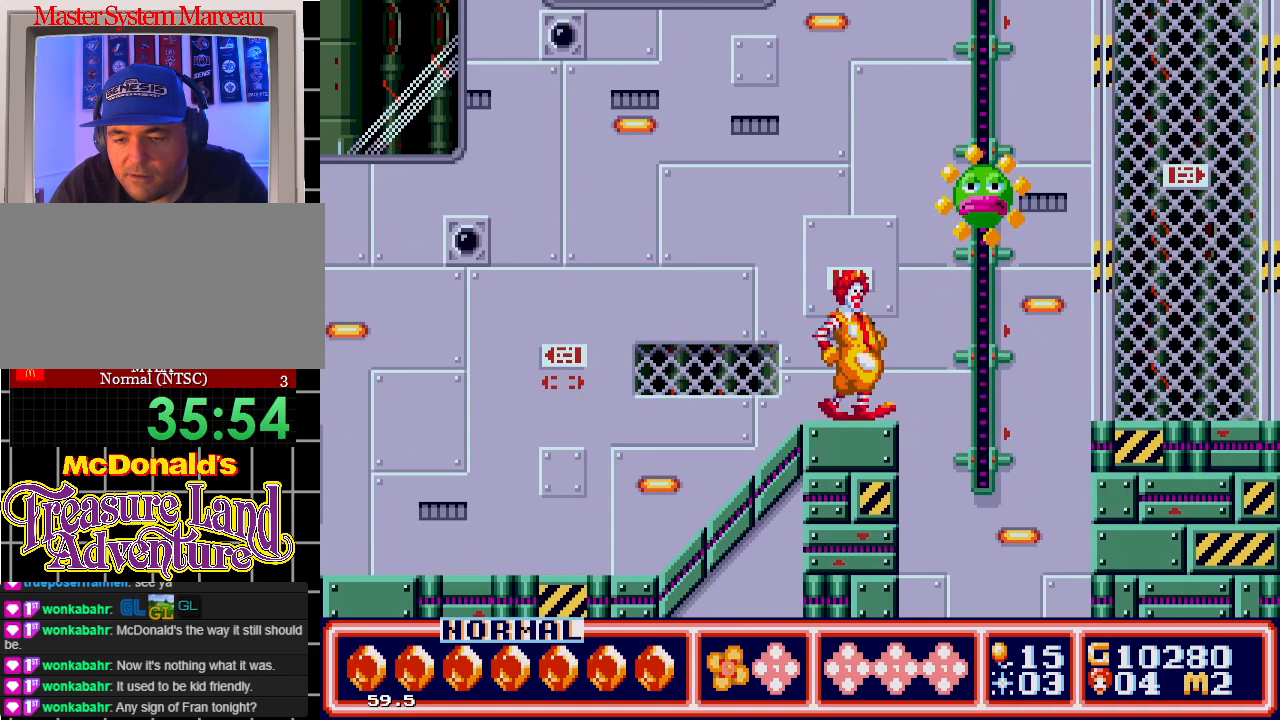
{"buttons": [], "events": [[367, "C", "down"], [417, "C", "up"]]}
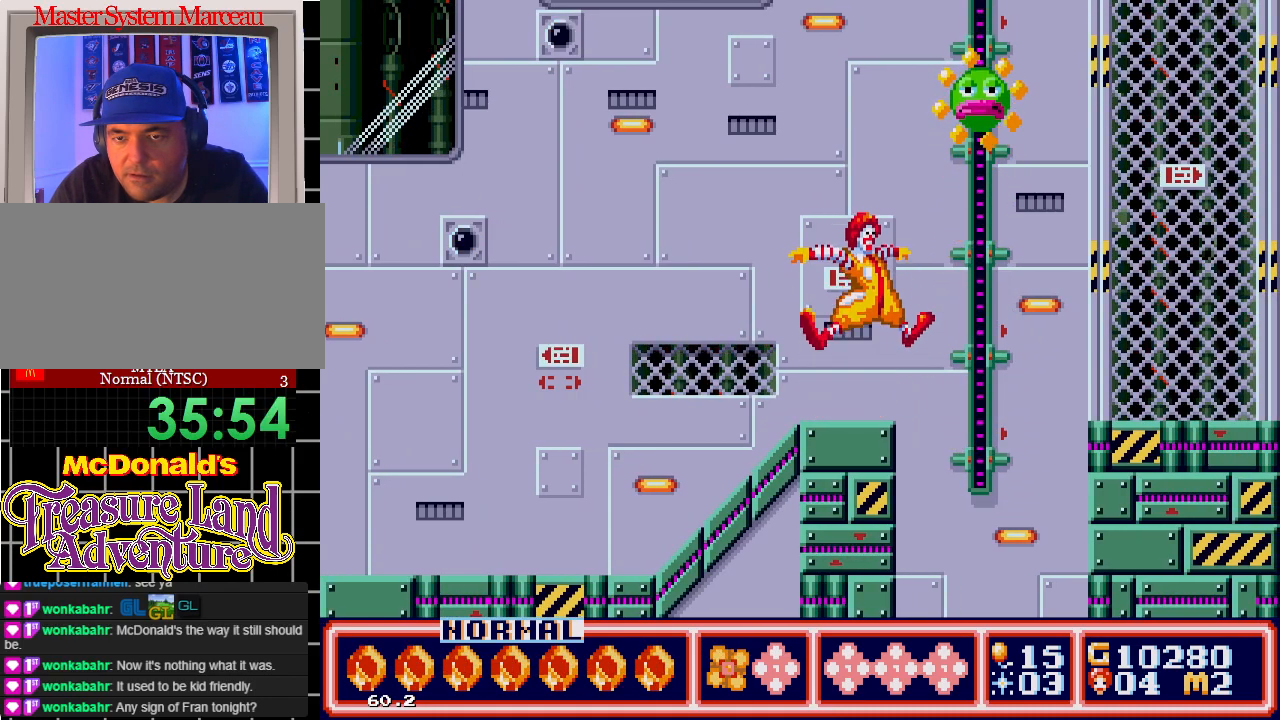
{"buttons": [], "events": [[217, "B", "down"], [333, "B", "up"]]}
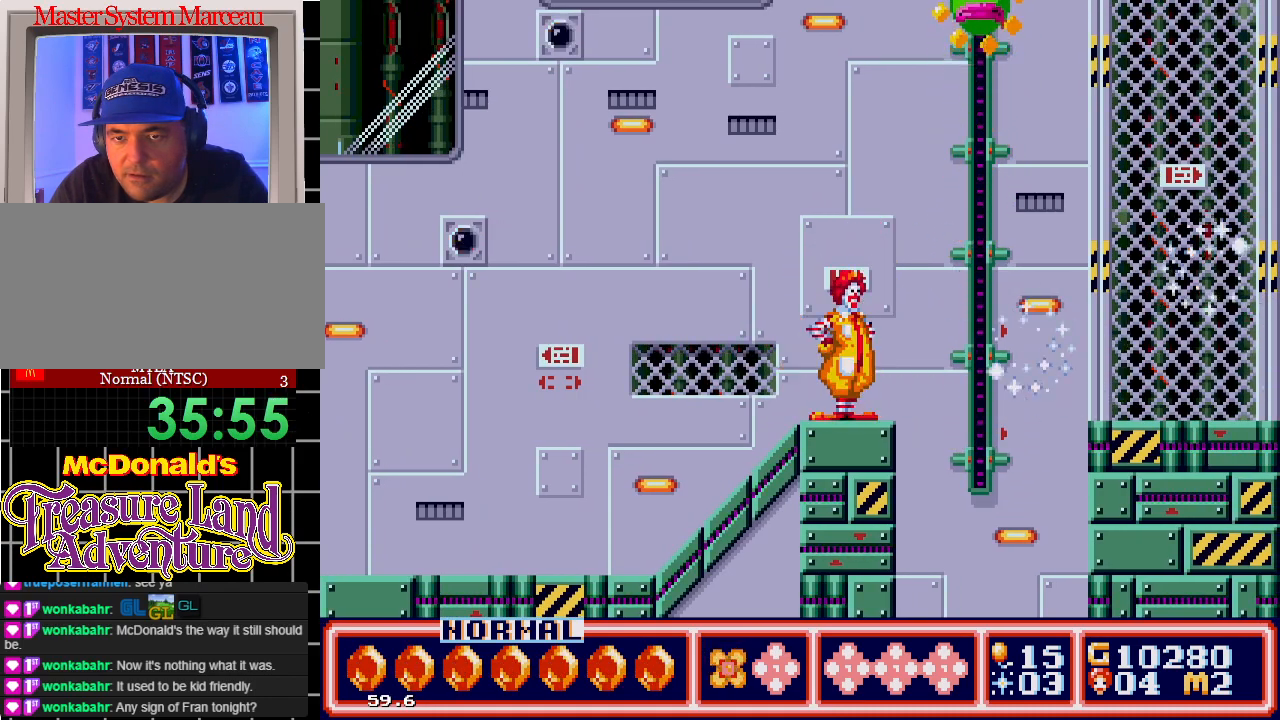
{"buttons": [], "events": [[167, "C", "down"], [267, "C", "up"], [400, "B", "down"], [500, "B", "up"]]}
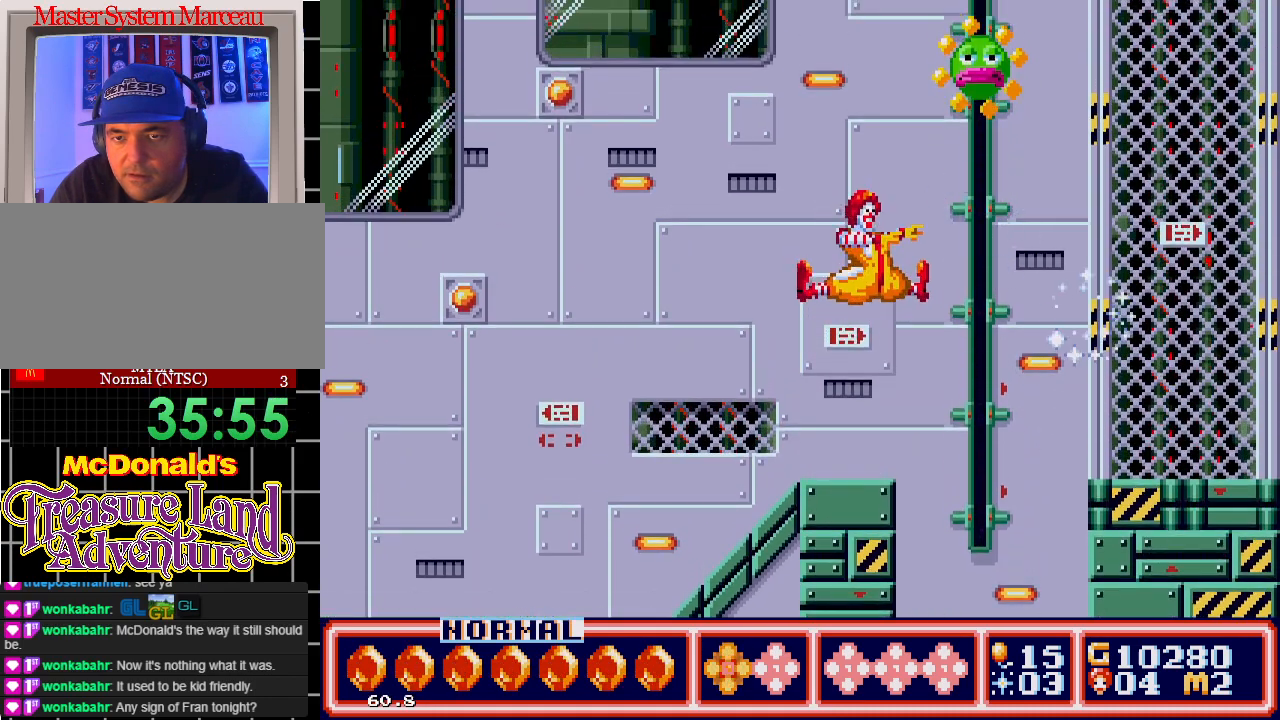
{"buttons": [], "events": []}
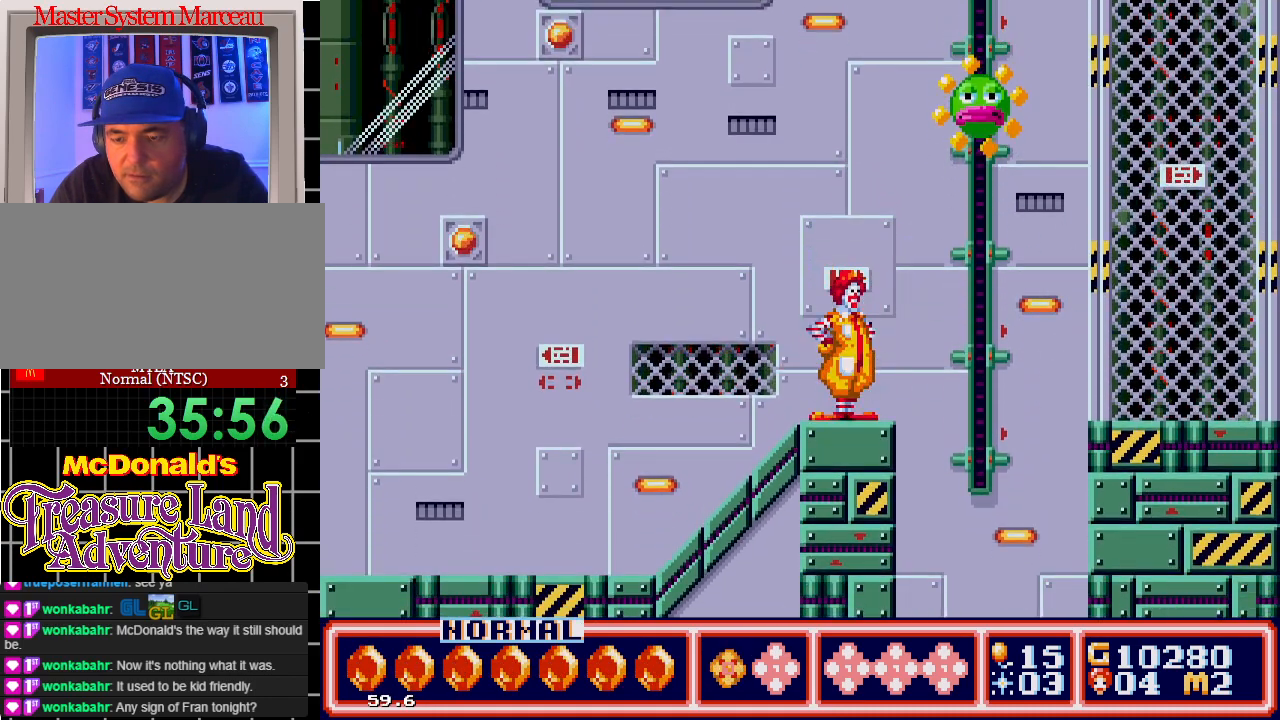
{"buttons": [], "events": []}
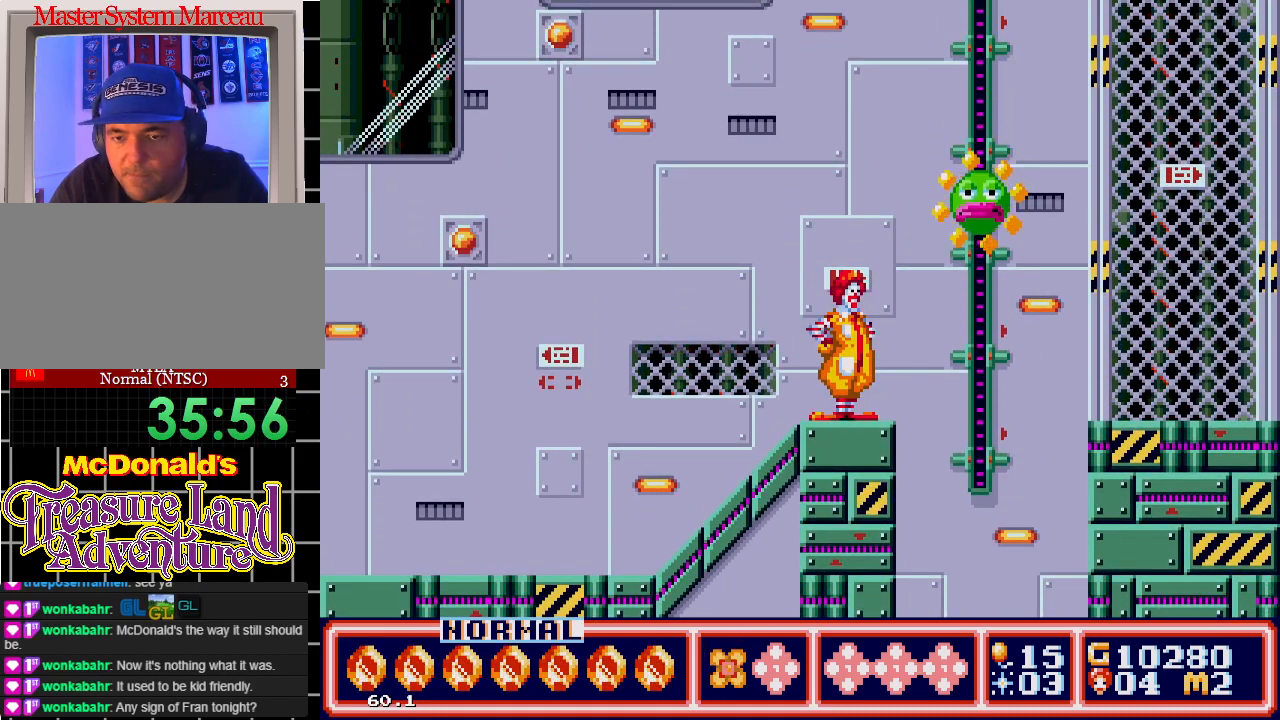
{"buttons": [], "events": []}
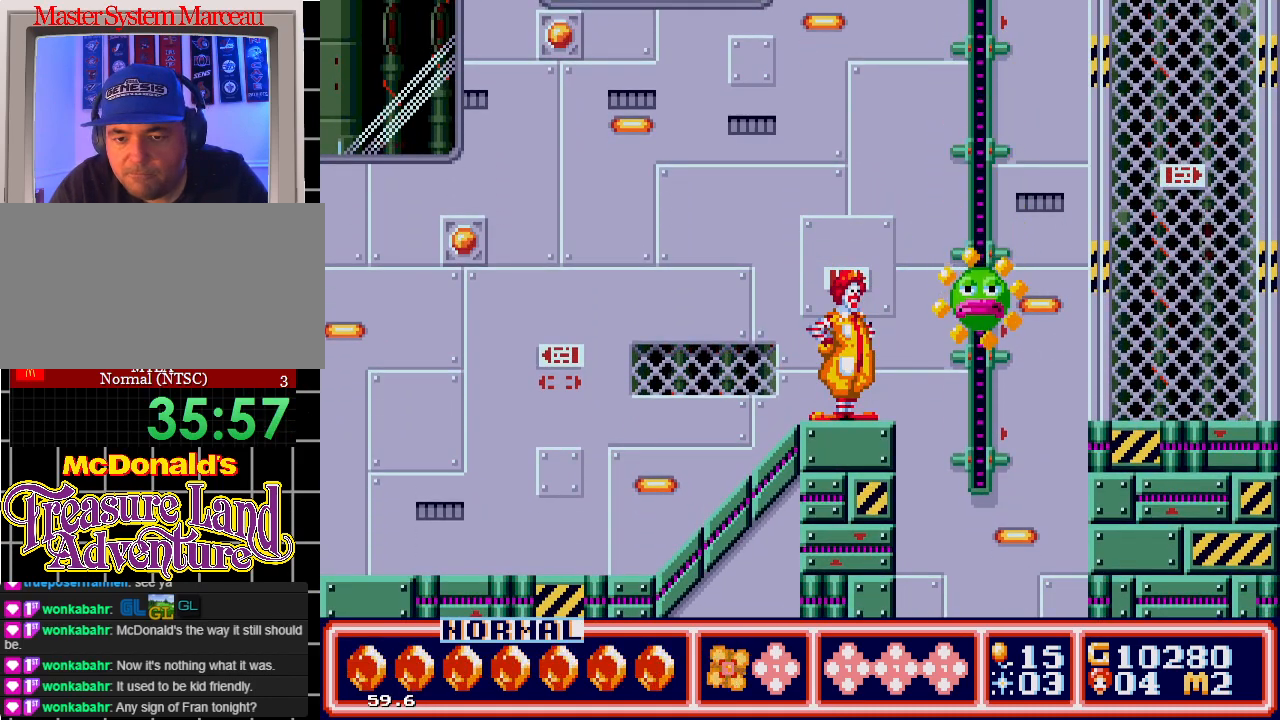
{"buttons": ["C", "DPAD_RIGHT"], "events": [[333, "DPAD_RIGHT", "down"], [433, "C", "down"]]}
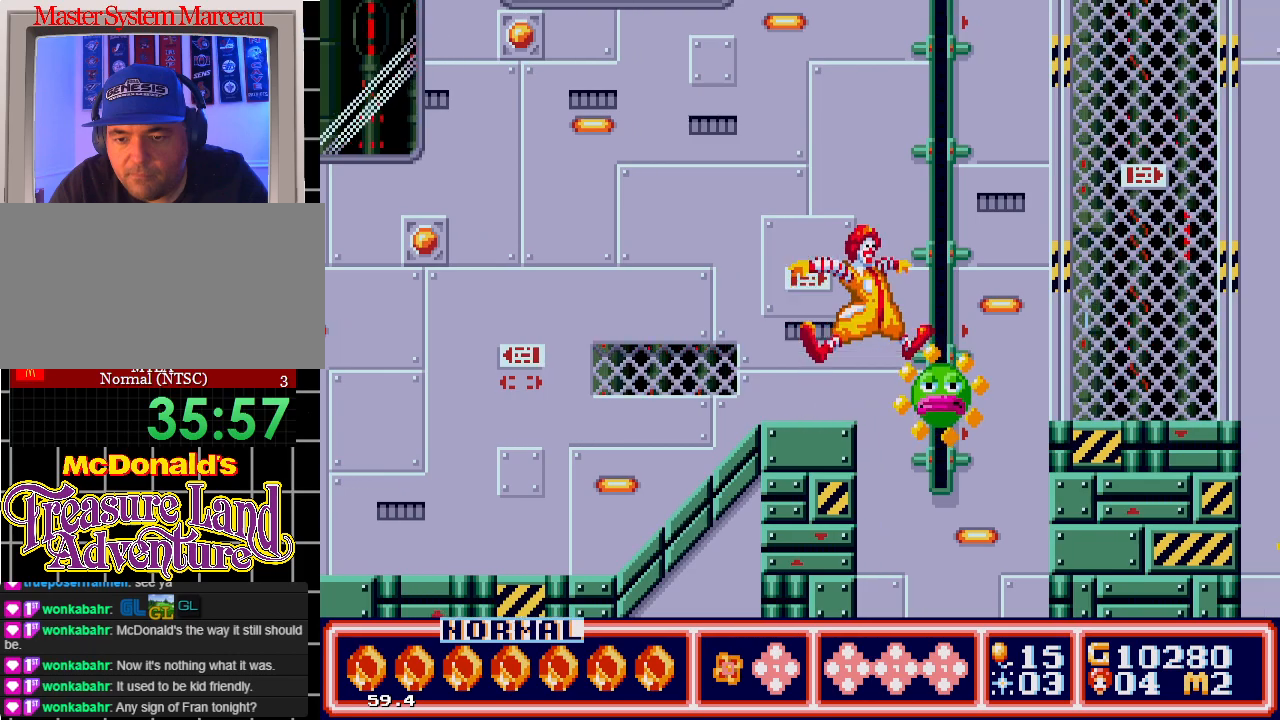
{"buttons": ["DPAD_RIGHT"], "events": [[450, "C", "up"]]}
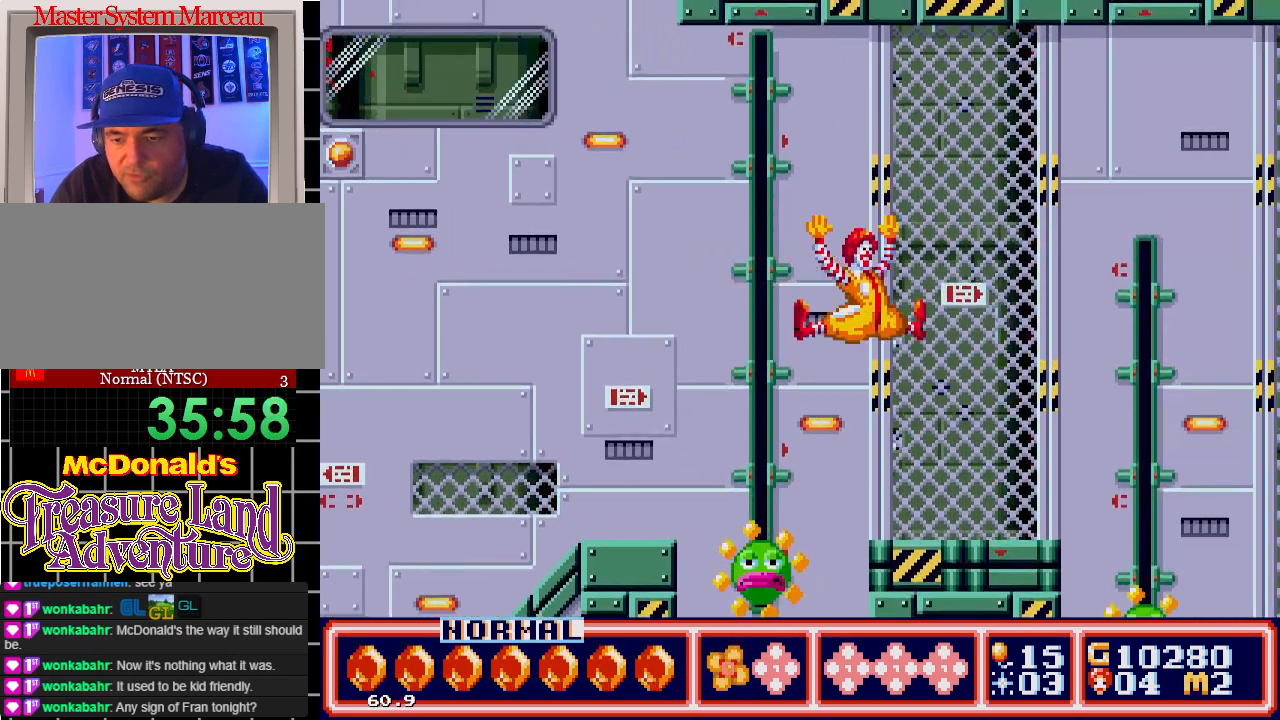
{"buttons": [], "events": [[467, "DPAD_RIGHT", "up"]]}
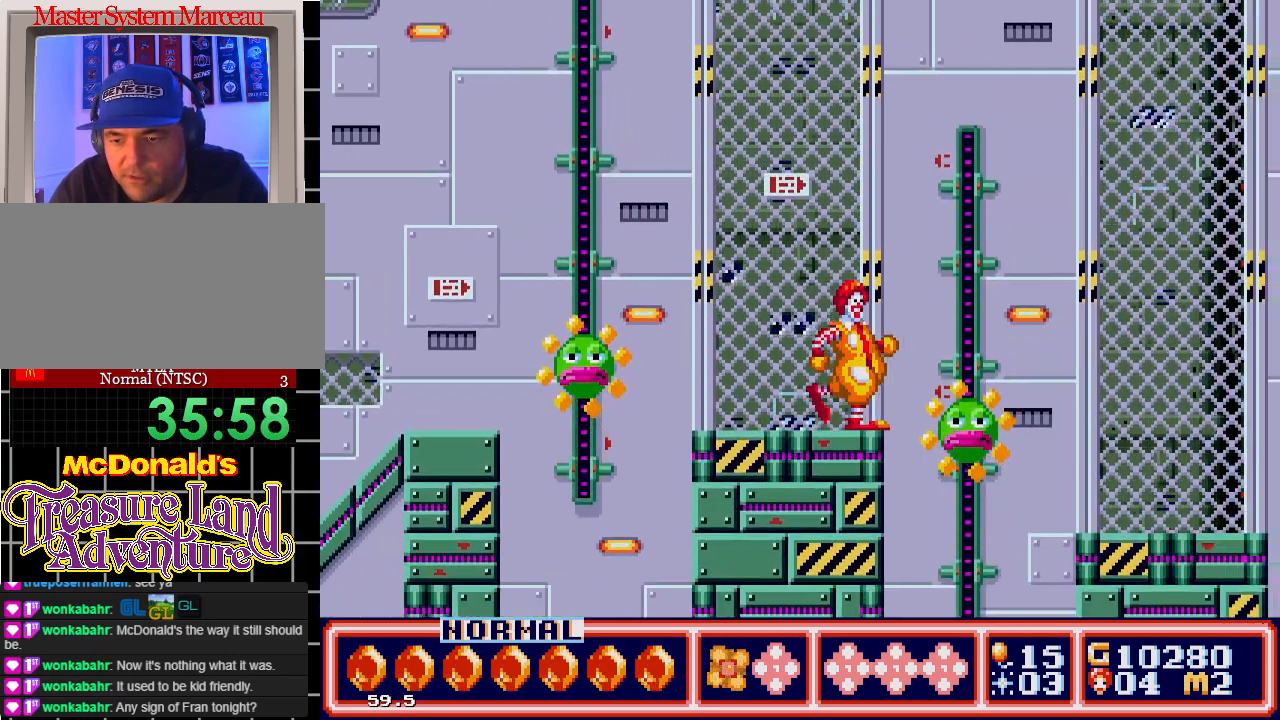
{"buttons": ["DPAD_RIGHT"], "events": [[500, "DPAD_RIGHT", "down"]]}
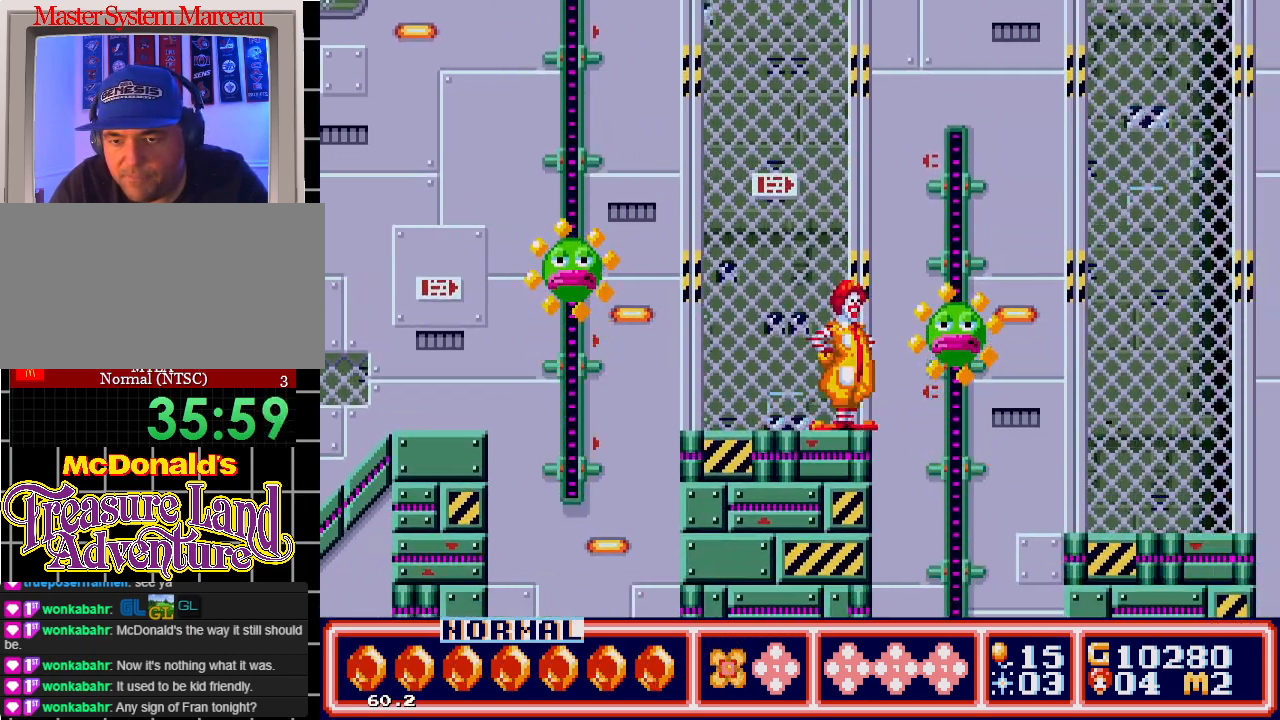
{"buttons": [], "events": [[67, "DPAD_RIGHT", "up"]]}
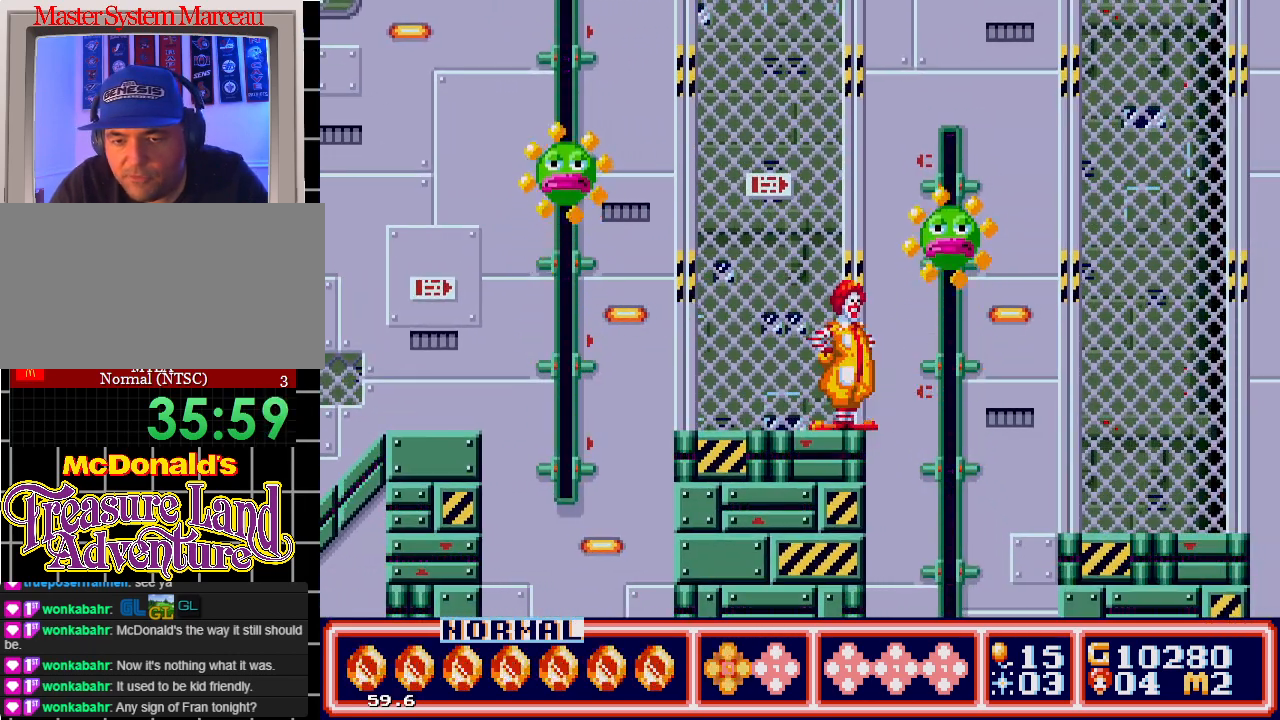
{"buttons": [], "events": [[67, "DPAD_LEFT", "down"], [167, "DPAD_LEFT", "up"], [333, "DPAD_RIGHT", "down"], [417, "DPAD_RIGHT", "up"]]}
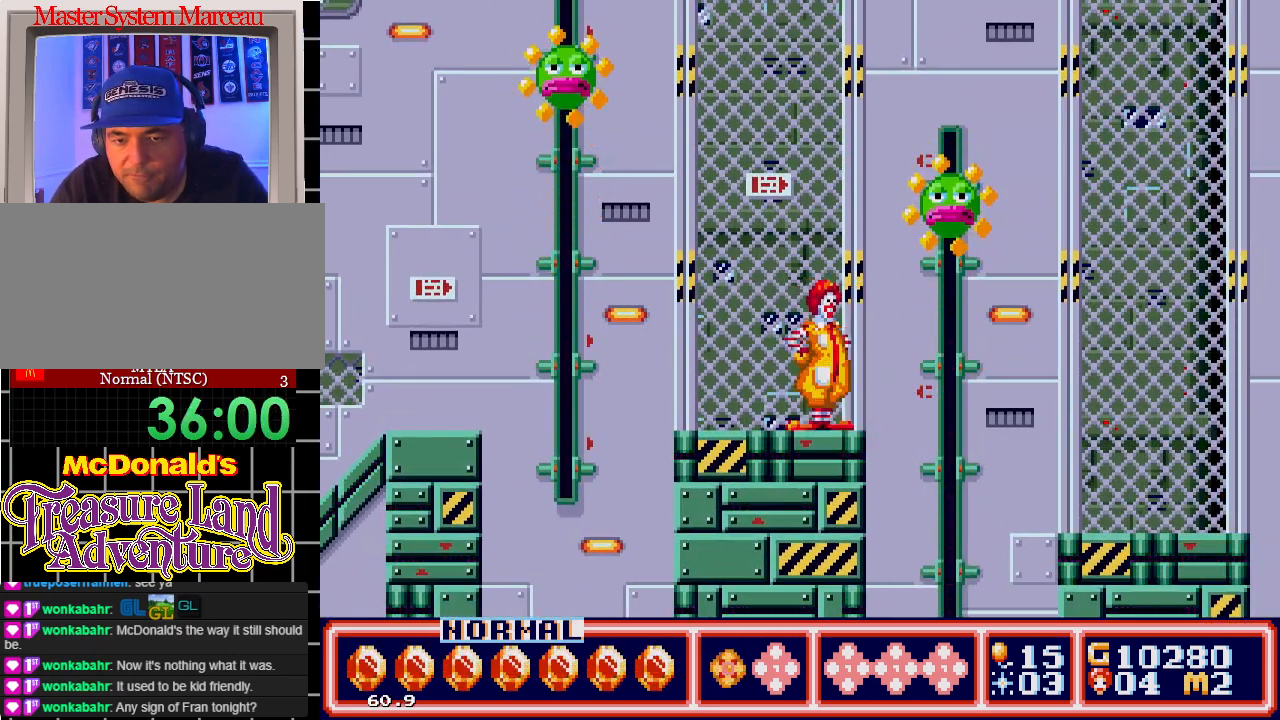
{"buttons": [], "events": []}
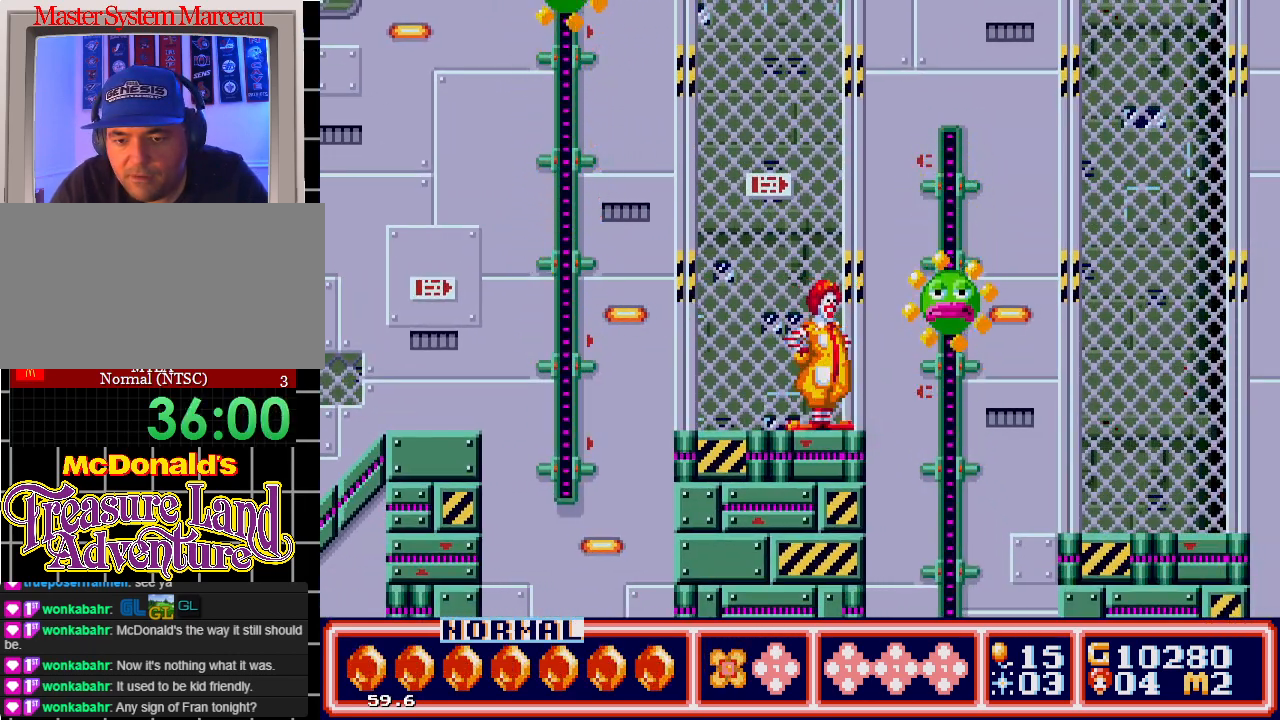
{"buttons": ["C", "DPAD_RIGHT"], "events": [[367, "DPAD_RIGHT", "down"], [433, "C", "down"]]}
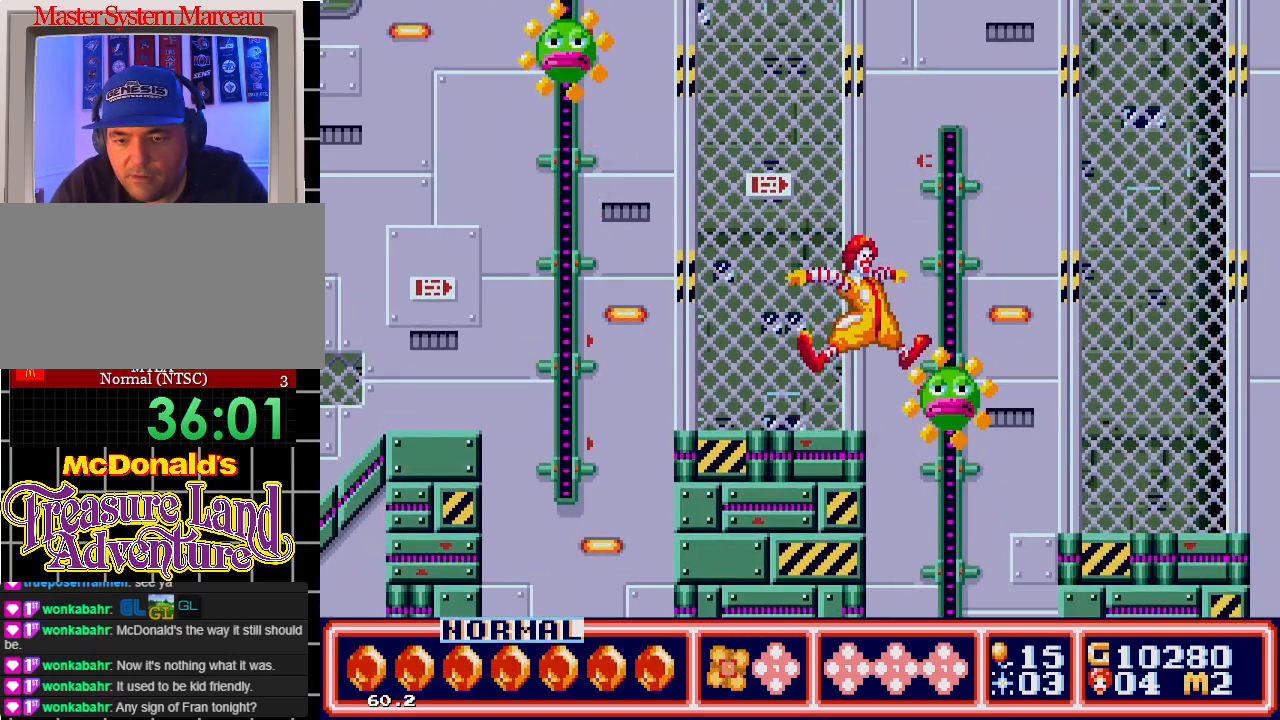
{"buttons": ["DPAD_RIGHT"], "events": [[500, "C", "up"]]}
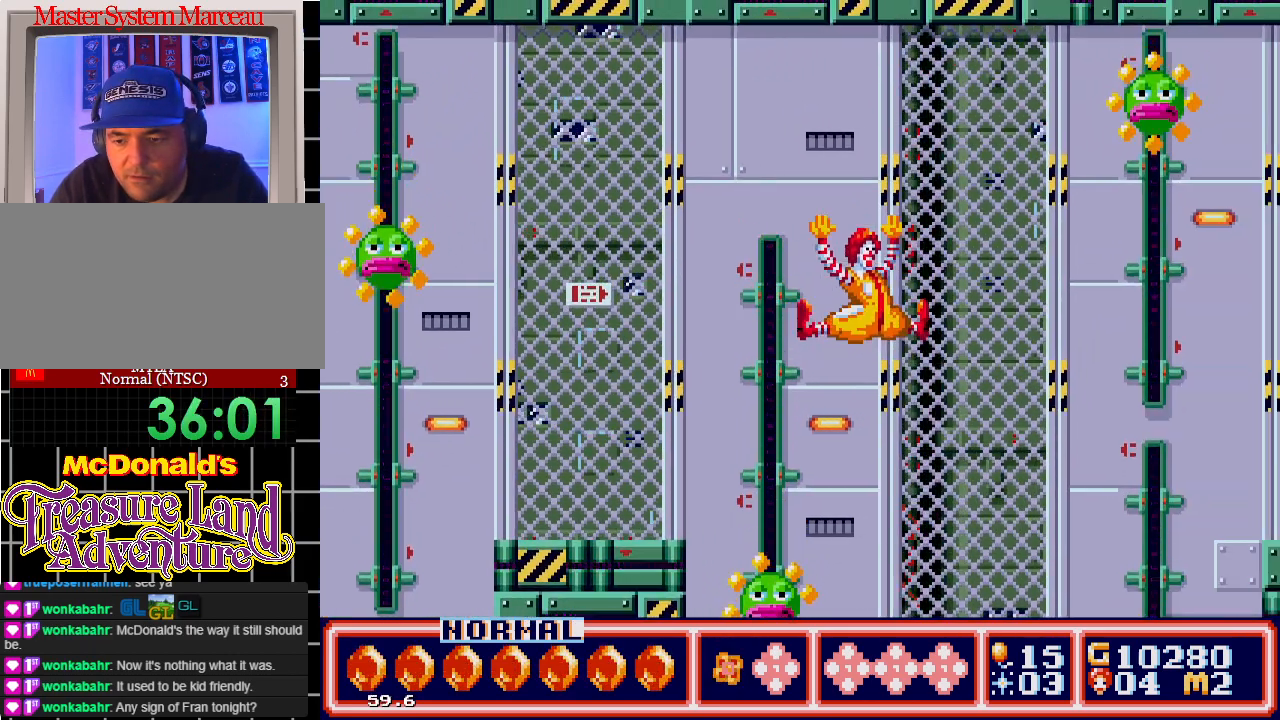
{"buttons": [], "events": [[383, "DPAD_RIGHT", "up"]]}